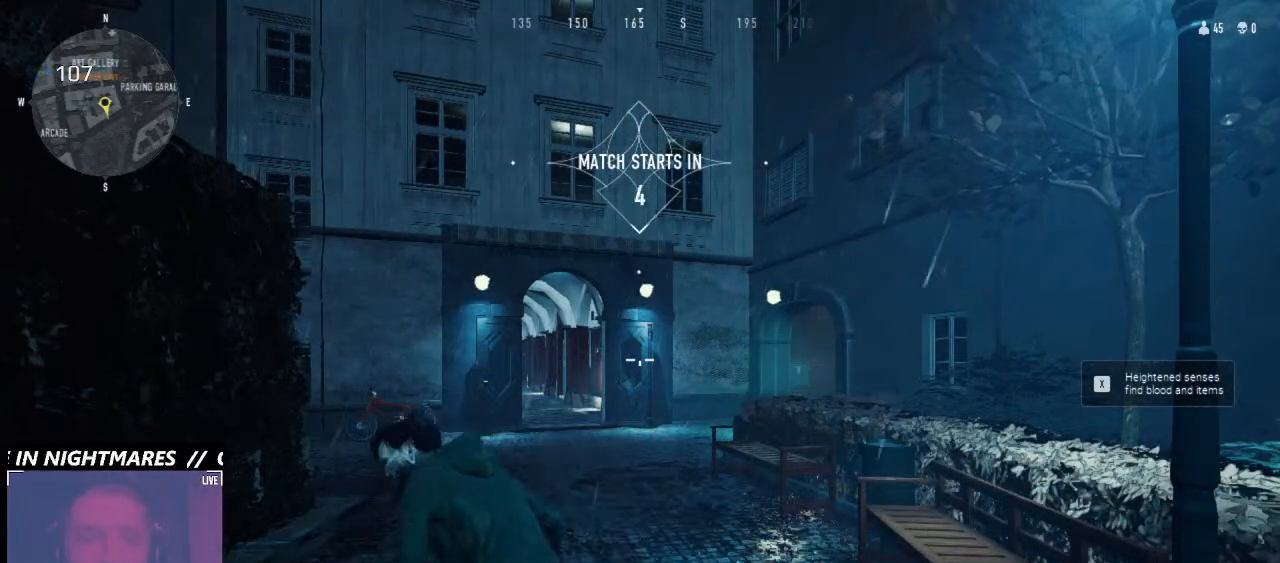
Gameplay with keyboard and mouse; each line is a JSON object with the keys and mouse buttons held at the frame after it. "events" lists presses ("down") and releases ("up") of "1", "2", "3", "4", "5", "6", "a", "alt", "b", "c", "caps_lock", "ctrl", "d", "e", "f", "g", "q", "r", "s", "shift", "space", "t", "tab", "v", "w", "x", "z", "mouse_left", "mouse_wheel" and "mouse_right" between this image and that frame as [ms after this image, input, new state], when the widget could be followed in between. "mouse_left", "mouse_wheel", "mouse_right" = the "left", "wheel", "right" buttons of the "mouse" list. No other keys are recorded. "wheel" means that the mouse wheel is clicked or scrolled. Not read: mouse_move.
{"keys": ["w"], "mouse": [], "events": [[366, "w", "down"]]}
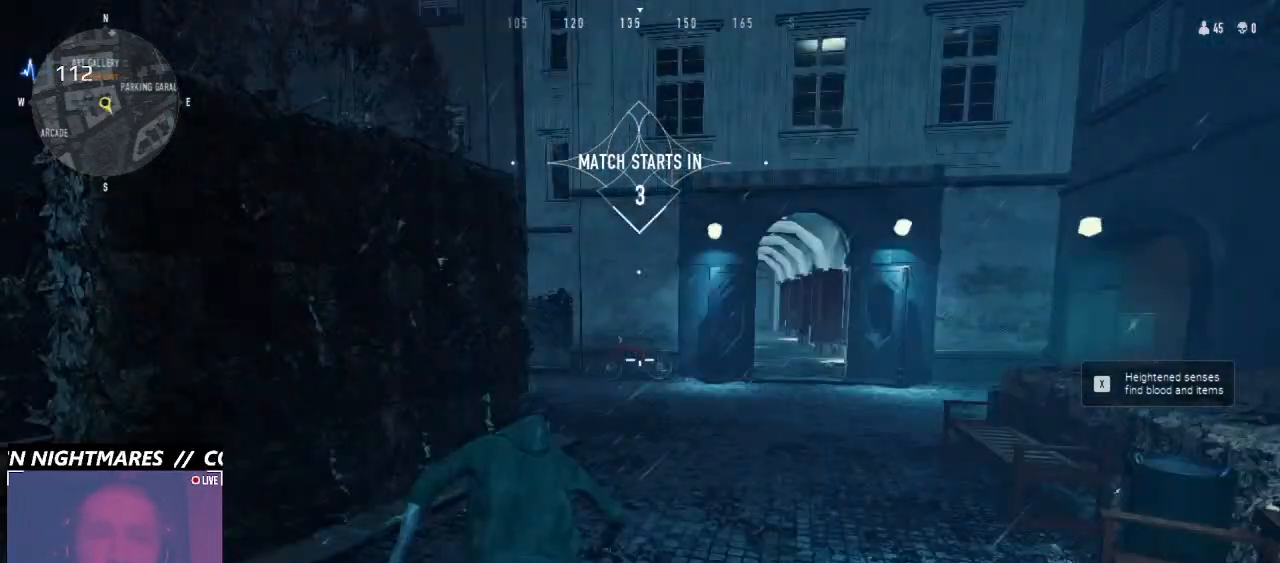
{"keys": ["d", "w"], "mouse": [], "events": [[100, "mouse_right", "down"], [200, "mouse_right", "up"], [333, "d", "down"]]}
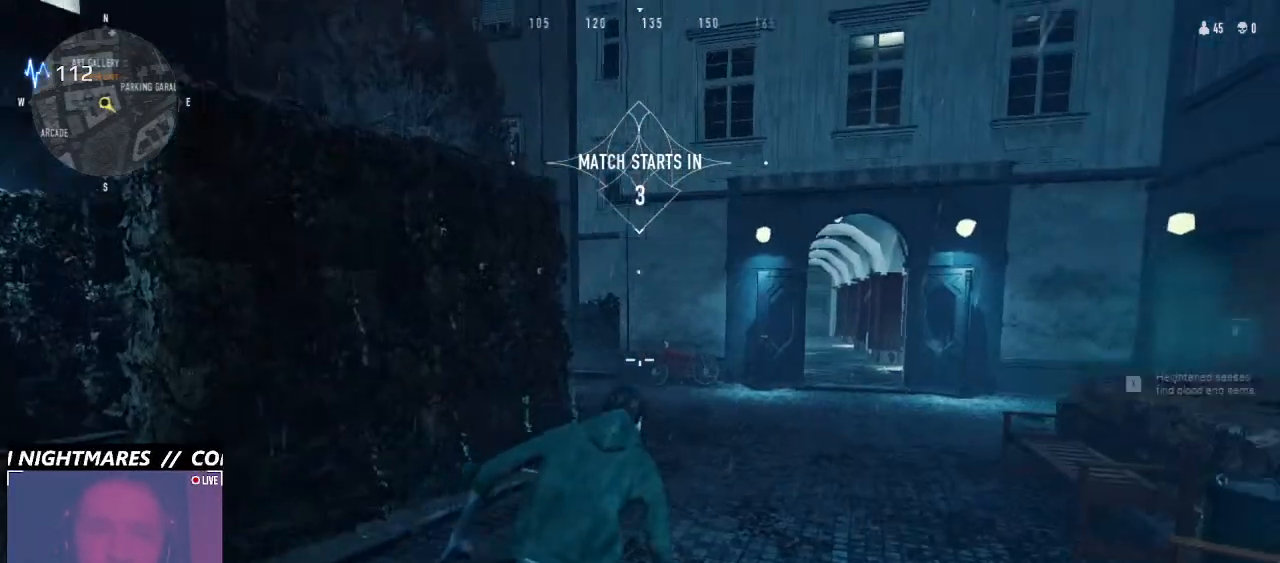
{"keys": ["d"], "mouse": [], "events": [[166, "w", "up"]]}
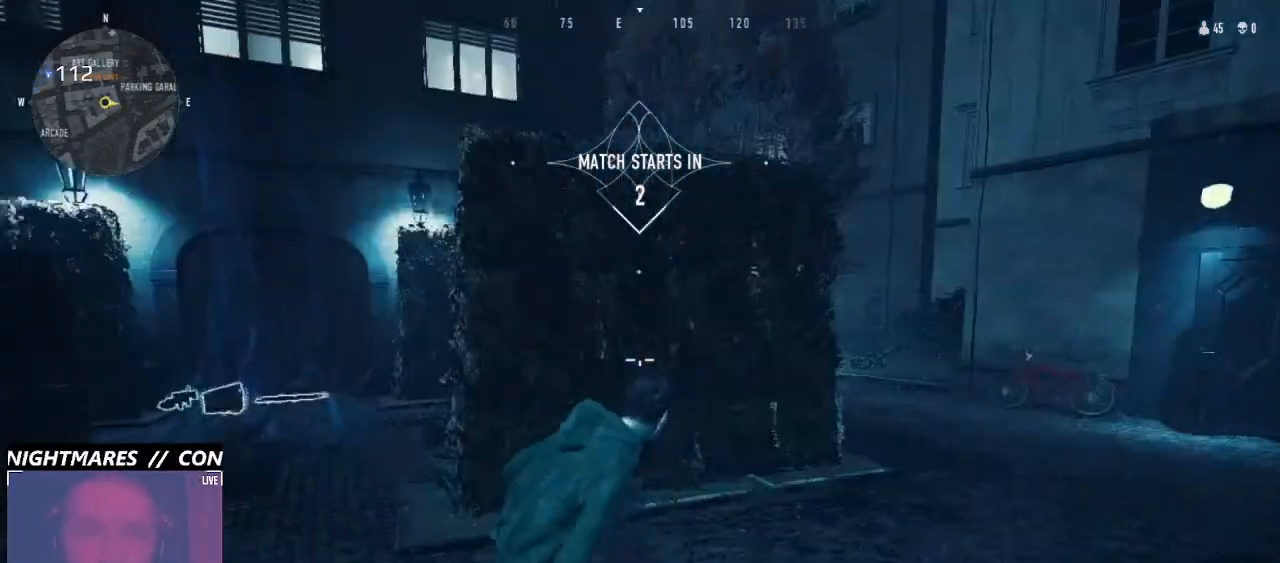
{"keys": ["w"], "mouse": [], "events": [[333, "w", "down"], [433, "d", "up"]]}
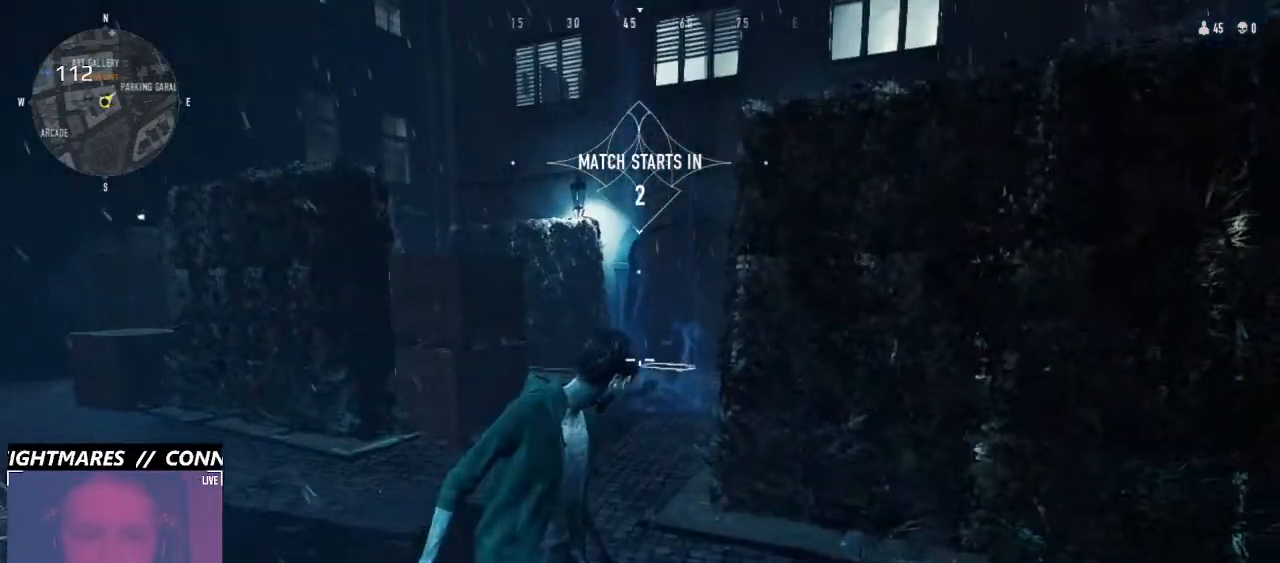
{"keys": ["w"], "mouse": [], "events": []}
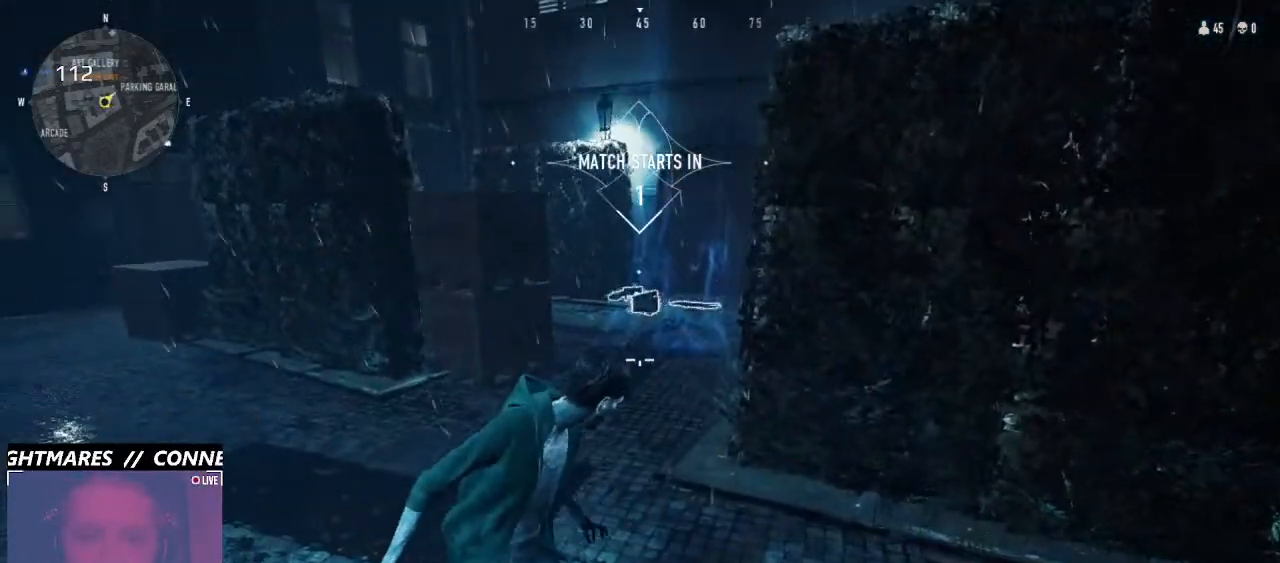
{"keys": ["w"], "mouse": [], "events": [[266, "d", "down"], [500, "d", "up"]]}
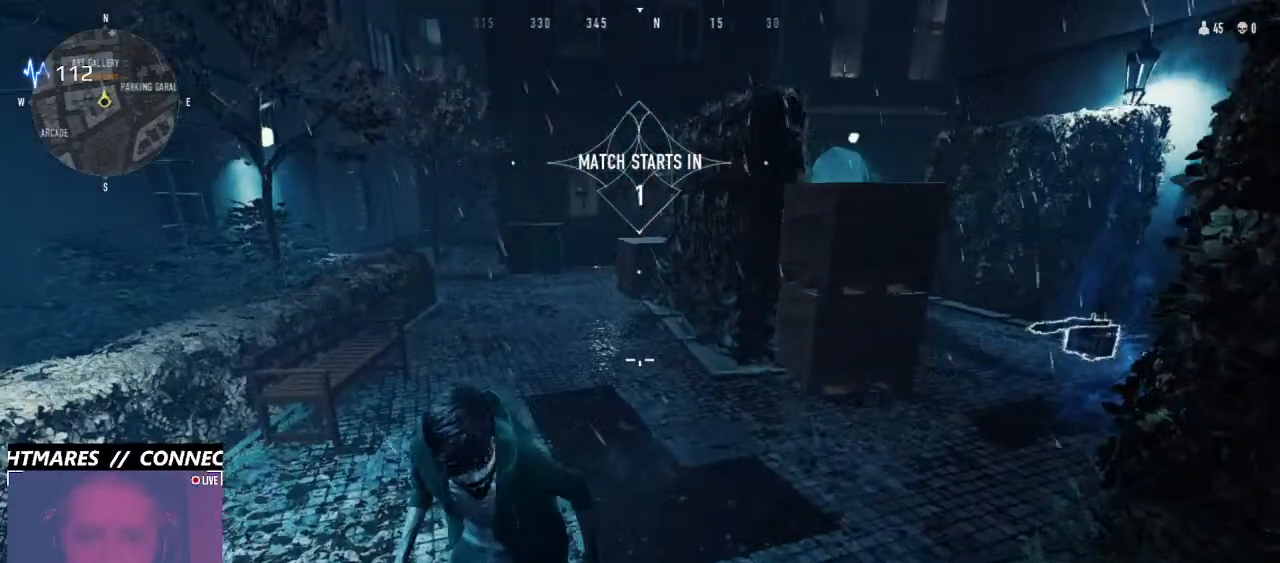
{"keys": ["w"], "mouse": [], "events": []}
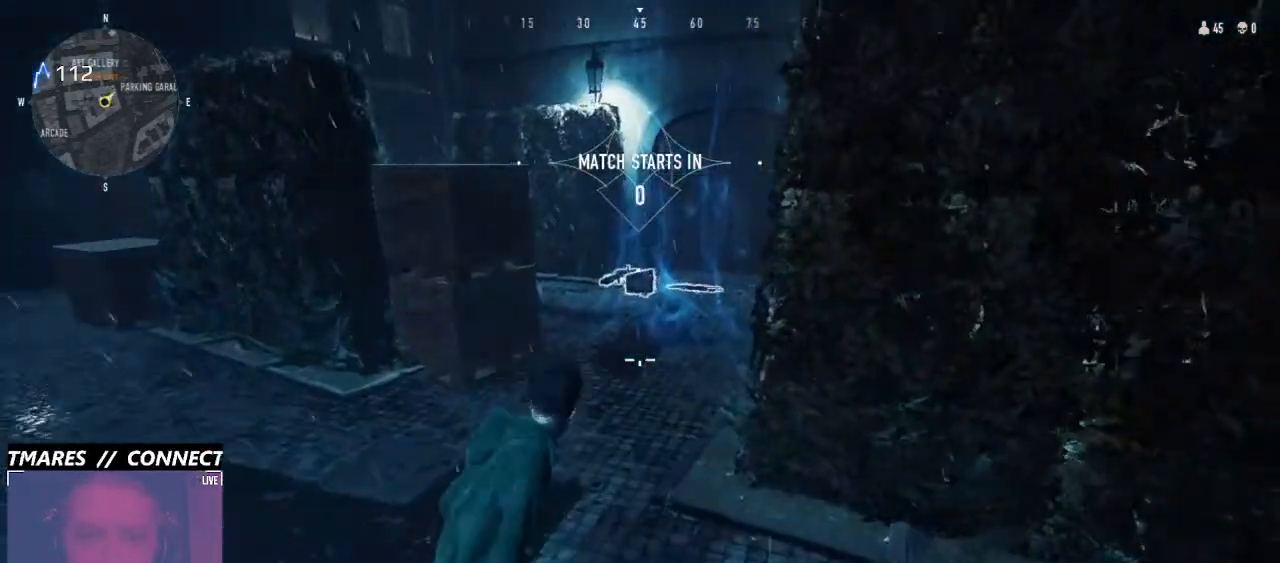
{"keys": ["w"], "mouse": [], "events": []}
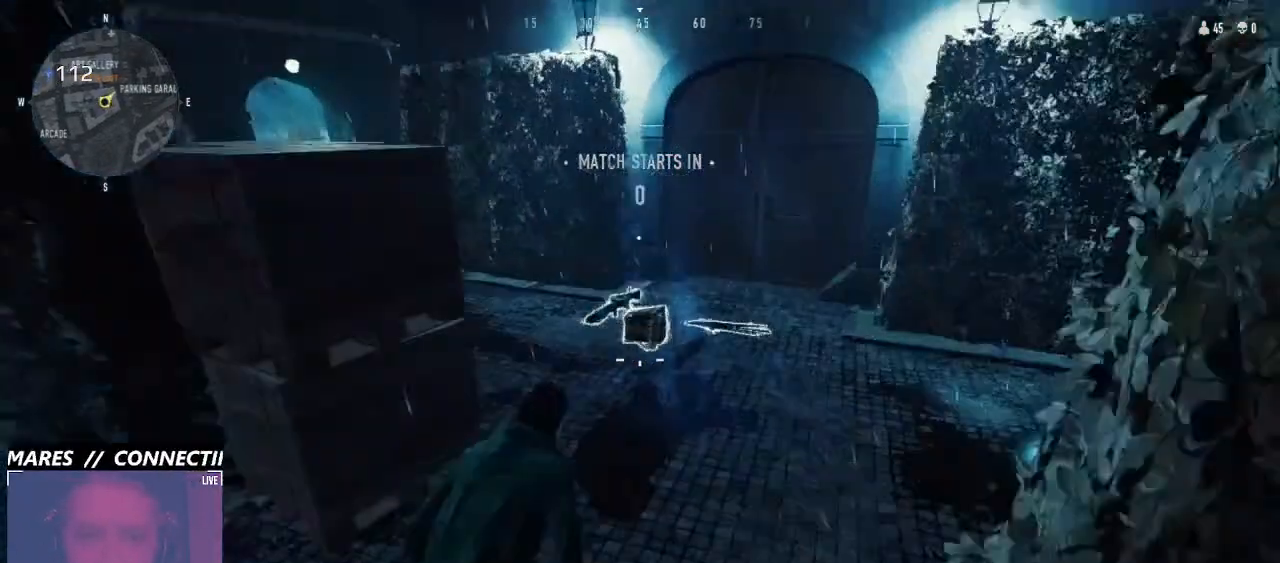
{"keys": ["f"], "mouse": [], "events": [[433, "w", "up"], [500, "f", "down"]]}
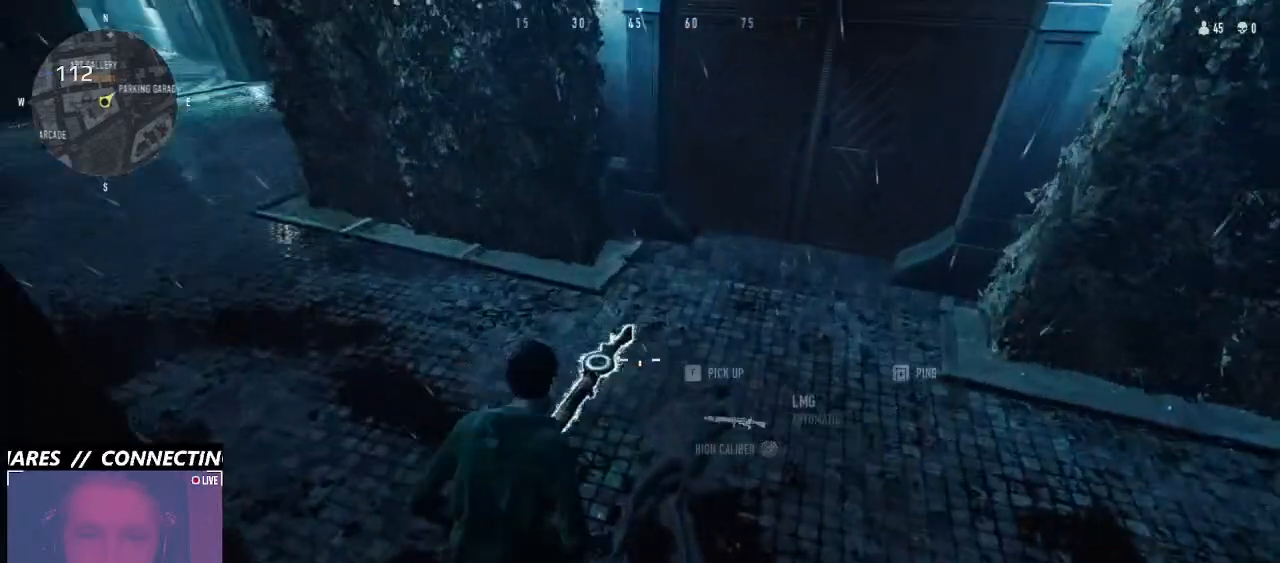
{"keys": [], "mouse": [], "events": [[100, "f", "up"]]}
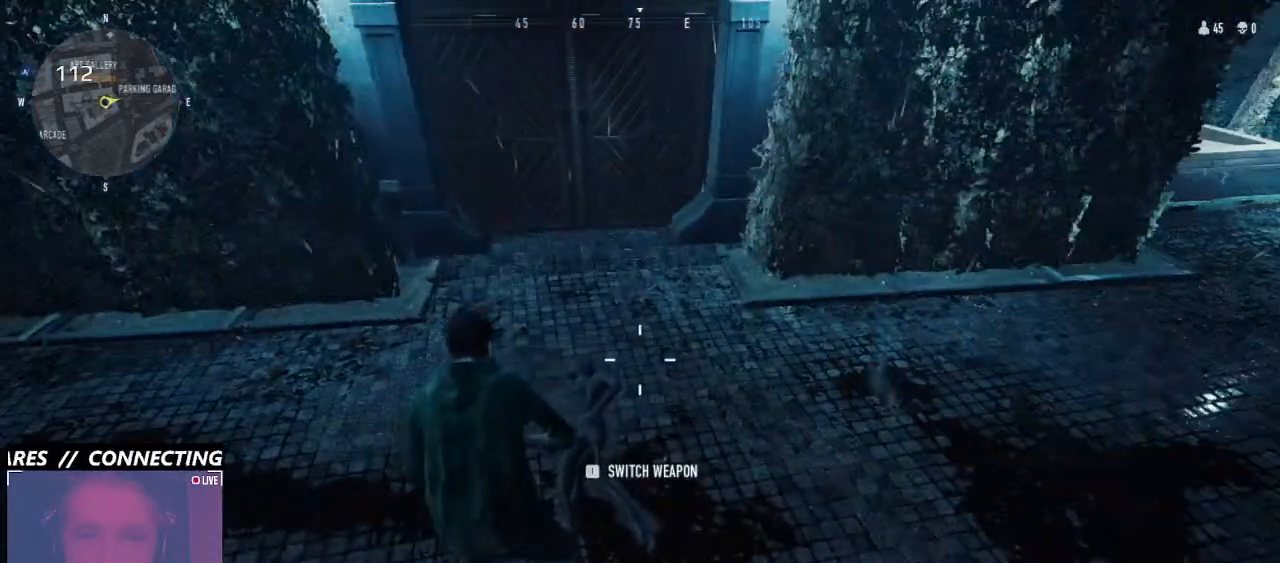
{"keys": ["w"], "mouse": [], "events": [[300, "w", "down"]]}
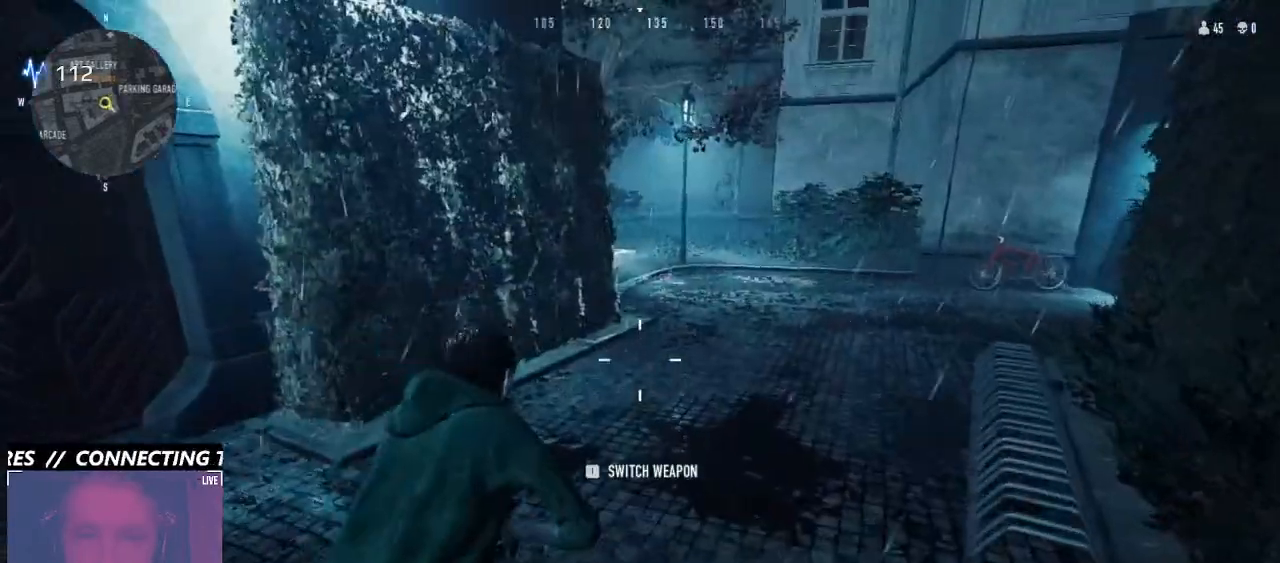
{"keys": ["w"], "mouse": []}
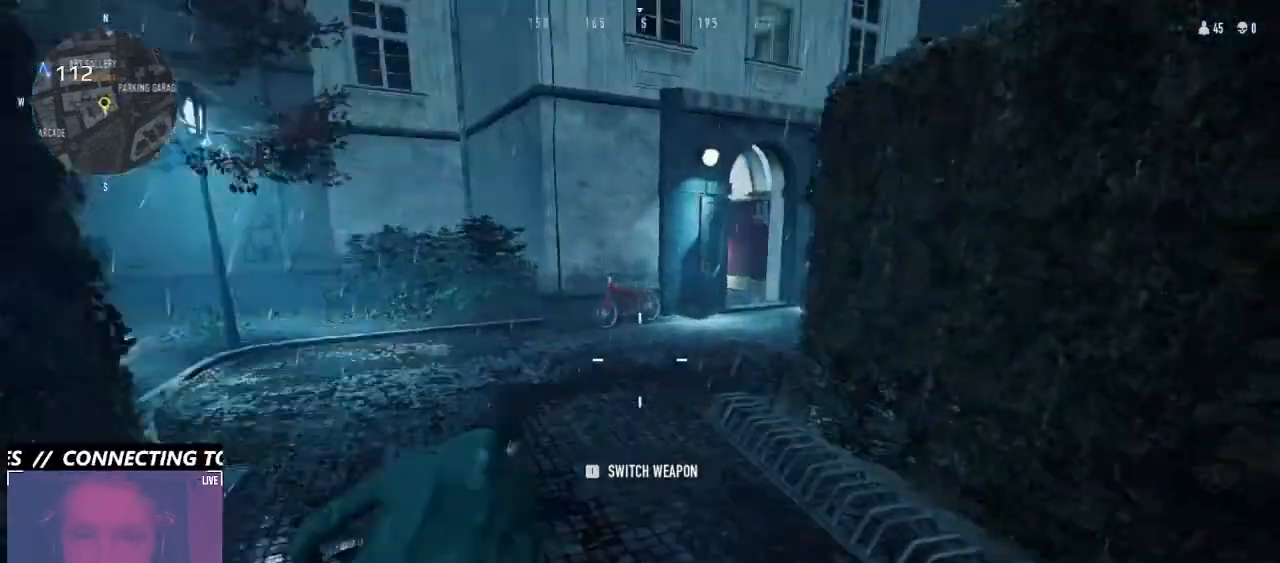
{"keys": ["w"], "mouse": [], "events": []}
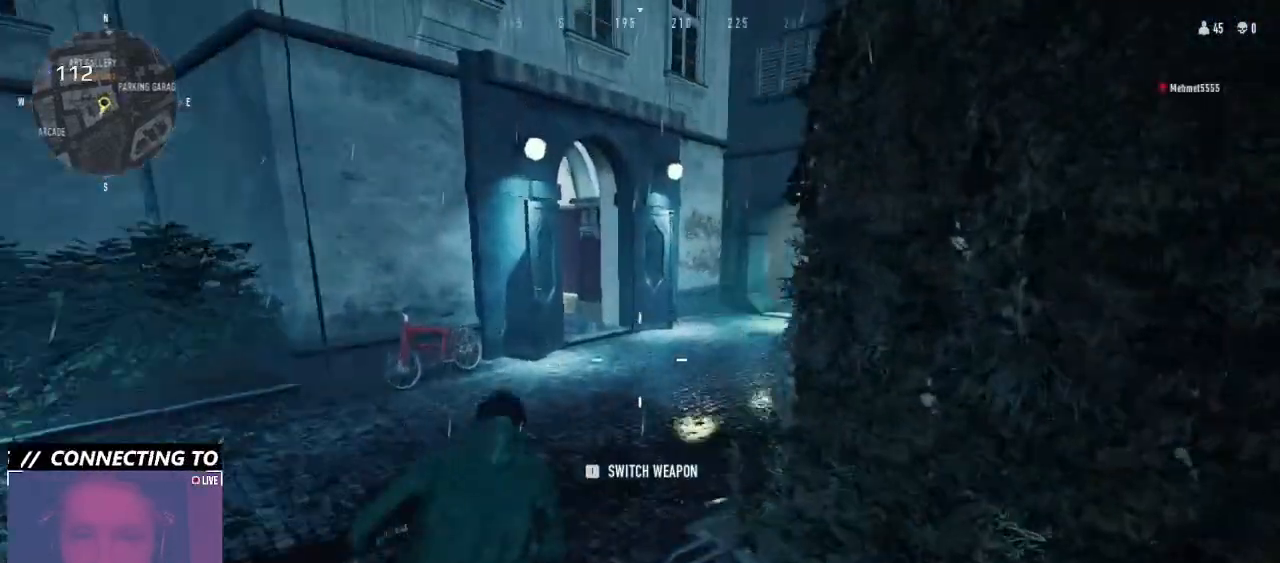
{"keys": ["ctrl", "w"], "mouse": [], "events": [[233, "ctrl", "down"]]}
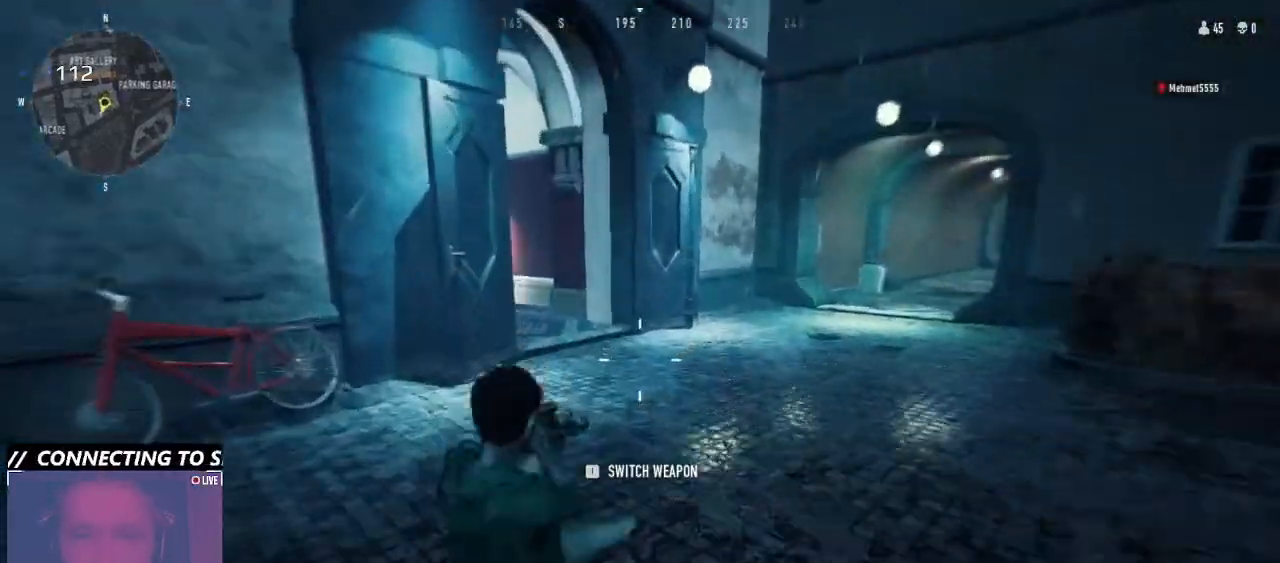
{"keys": ["ctrl", "d", "w"], "mouse": [], "events": [[466, "d", "down"]]}
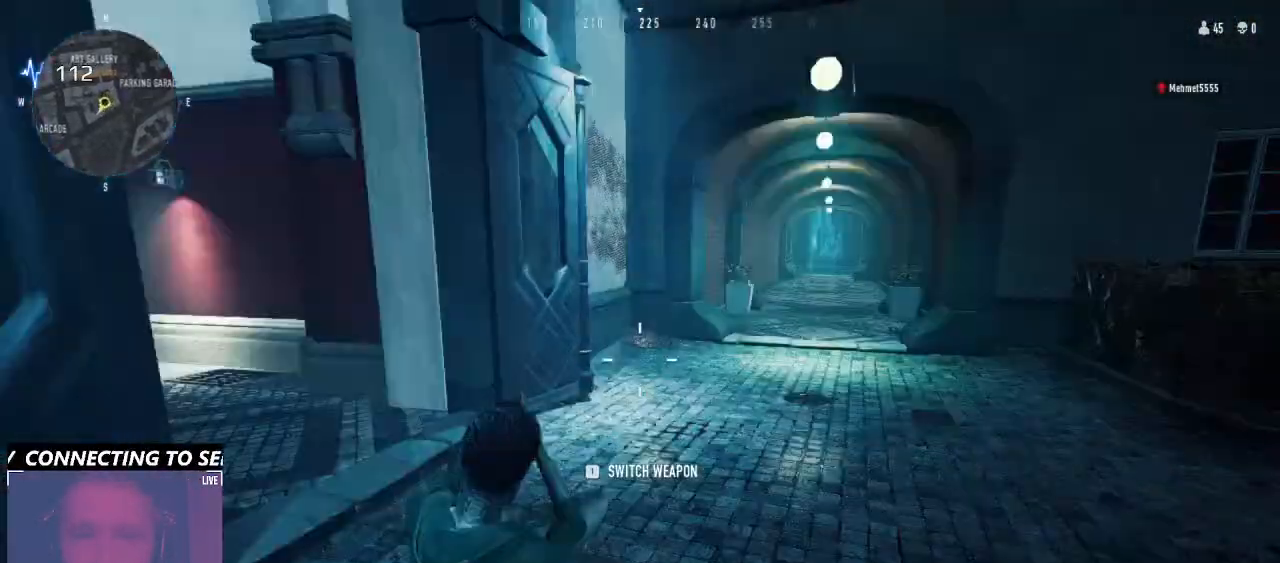
{"keys": ["d"], "mouse": [], "events": [[100, "ctrl", "up"], [100, "w", "up"]]}
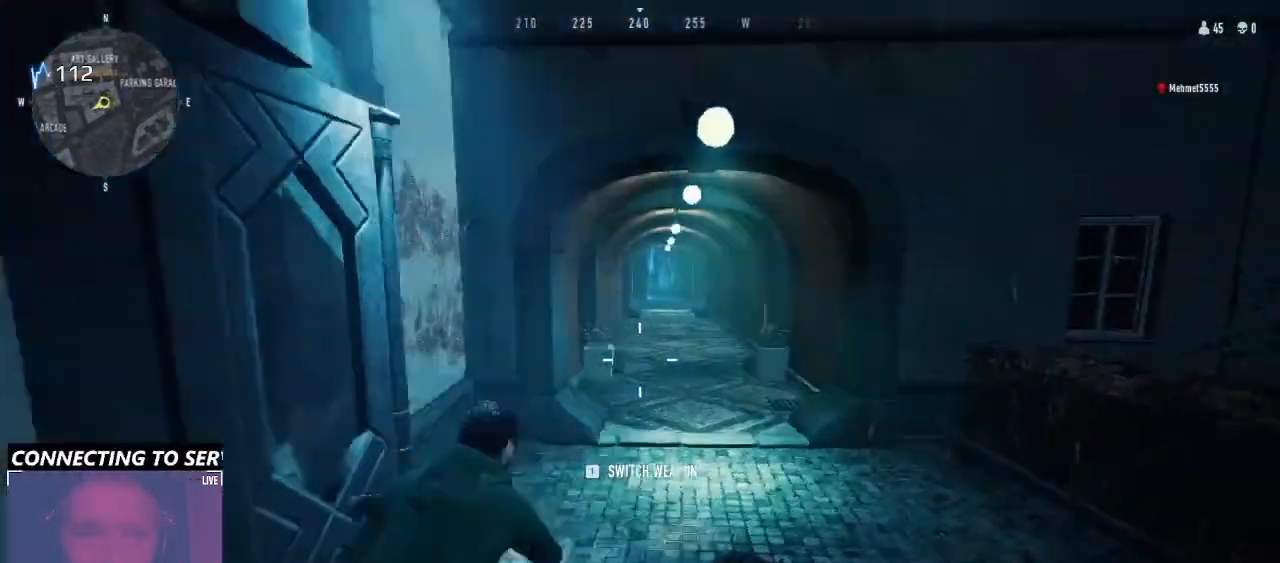
{"keys": ["a", "w"], "mouse": [], "events": [[33, "w", "down"], [66, "d", "up"], [333, "a", "down"]]}
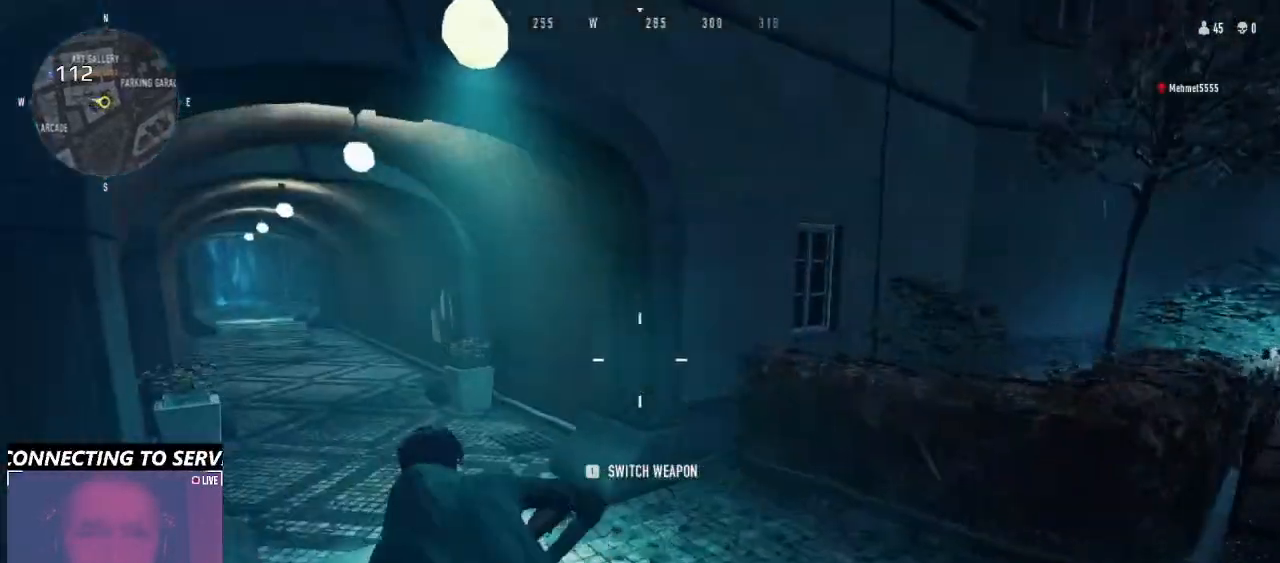
{"keys": ["d", "w"], "mouse": [], "events": [[66, "w", "up"], [200, "a", "up"], [200, "d", "down"], [366, "w", "down"]]}
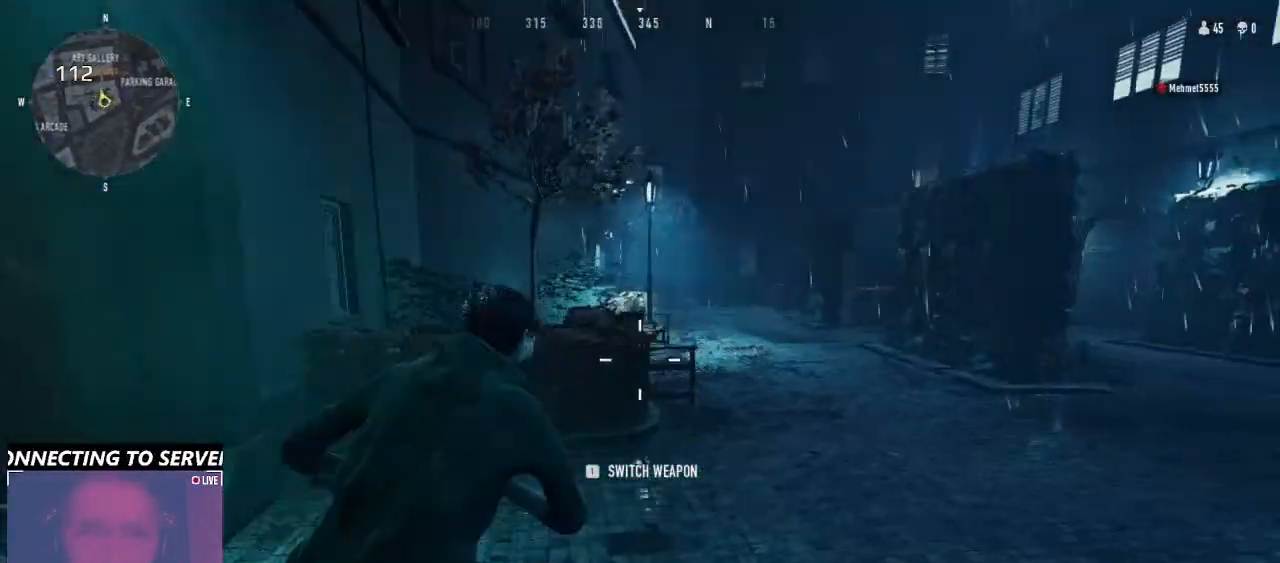
{"keys": ["w"], "mouse": []}
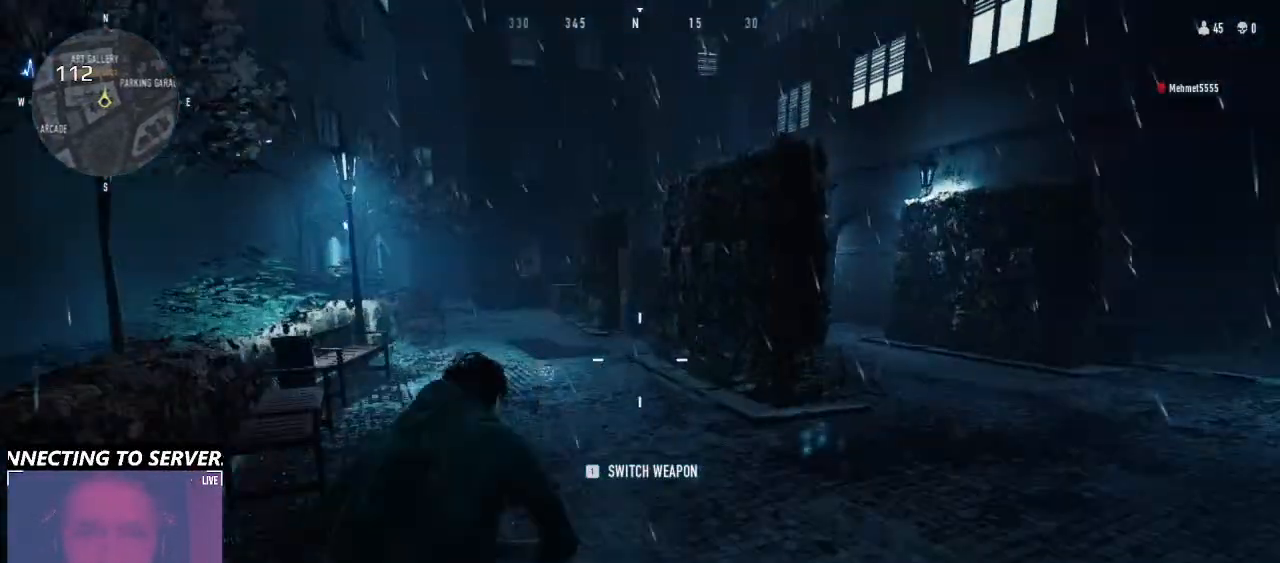
{"keys": ["ctrl", "w"], "mouse": [], "events": [[433, "ctrl", "down"]]}
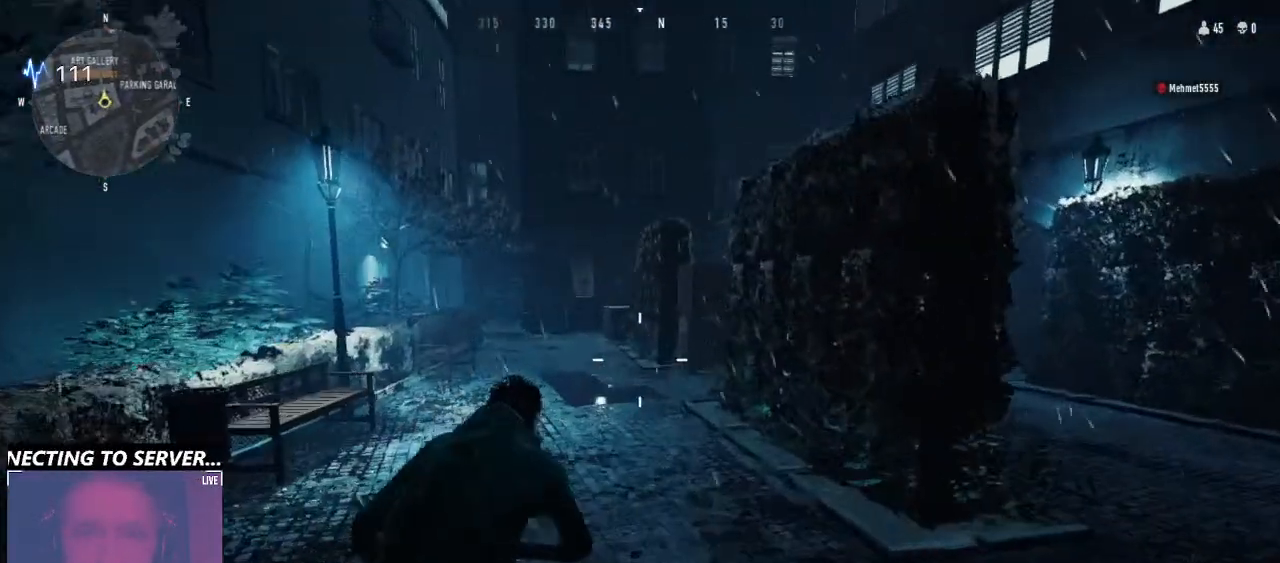
{"keys": ["ctrl", "space", "w"], "mouse": [], "events": [[400, "space", "down"]]}
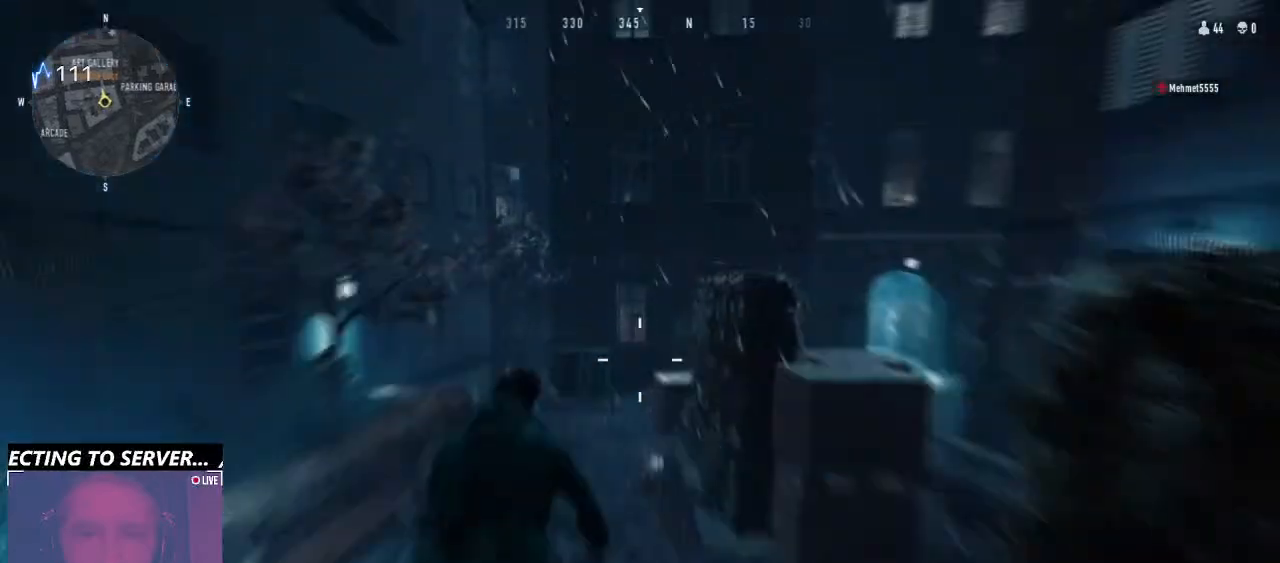
{"keys": ["ctrl", "space", "w"], "mouse": [], "events": []}
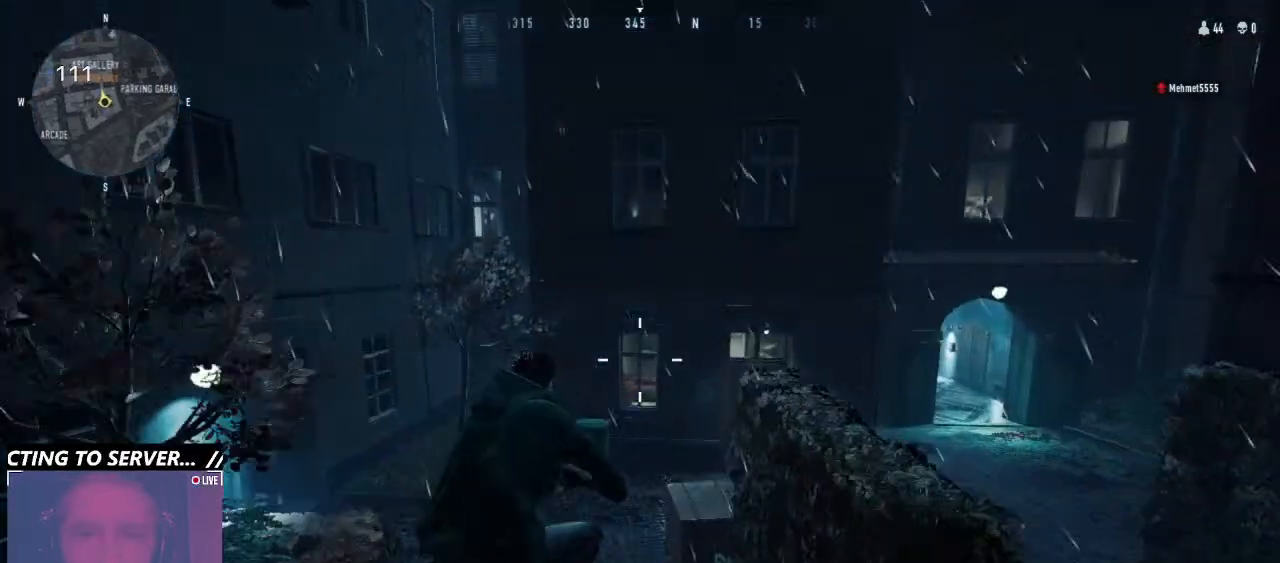
{"keys": ["w"], "mouse": [], "events": [[100, "space", "up"], [166, "ctrl", "up"]]}
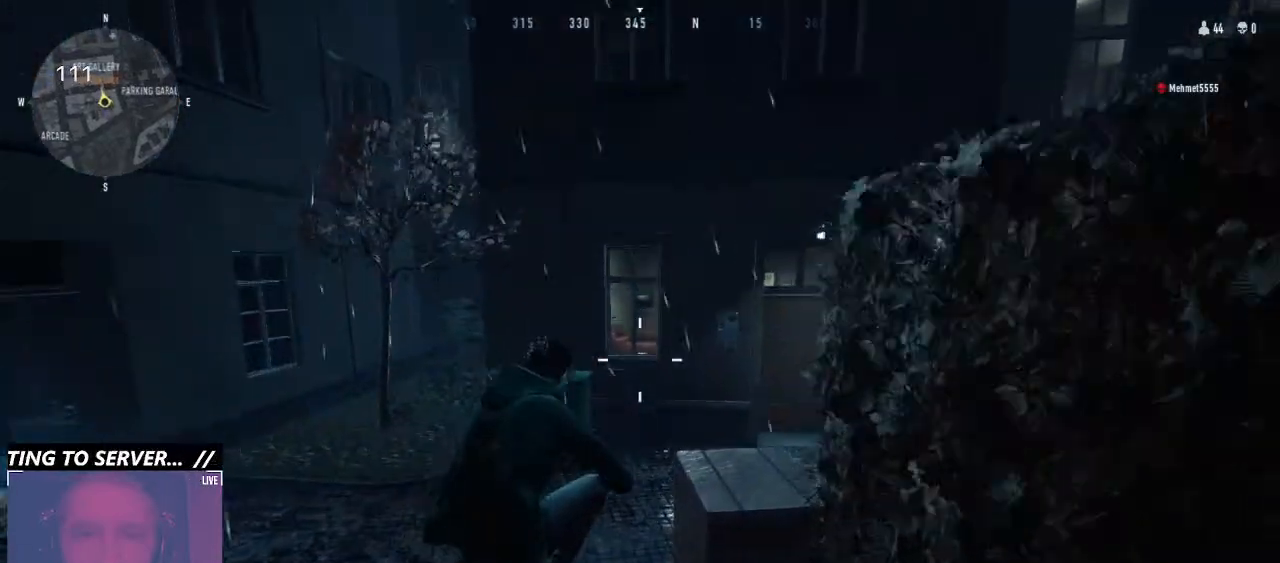
{"keys": ["a", "d"], "mouse": [], "events": [[433, "d", "down"], [466, "a", "down"], [466, "w", "up"]]}
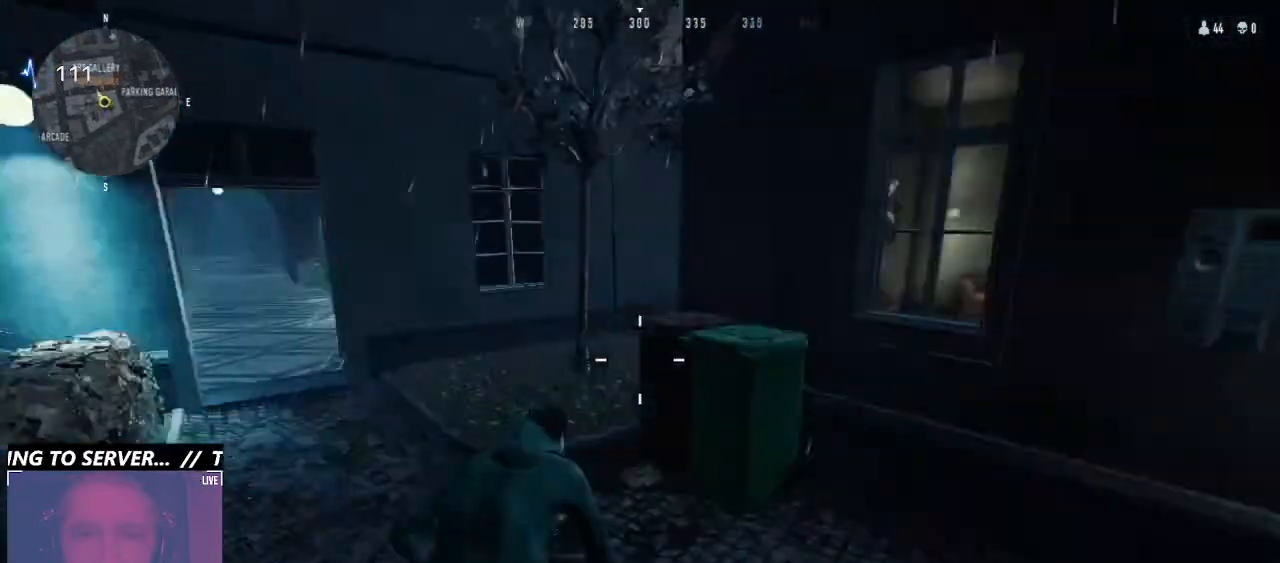
{"keys": ["a", "w"], "mouse": [], "events": [[33, "d", "up"], [166, "w", "down"]]}
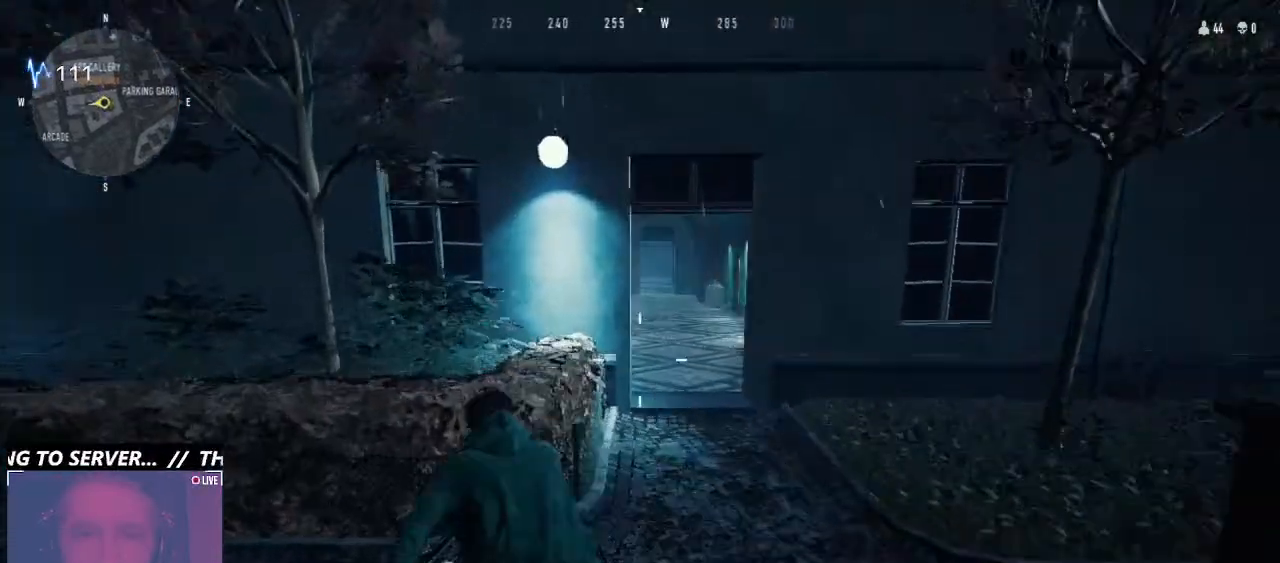
{"keys": ["d", "w"], "mouse": [], "events": [[33, "a", "up"], [200, "d", "down"], [200, "w", "up"], [333, "w", "down"]]}
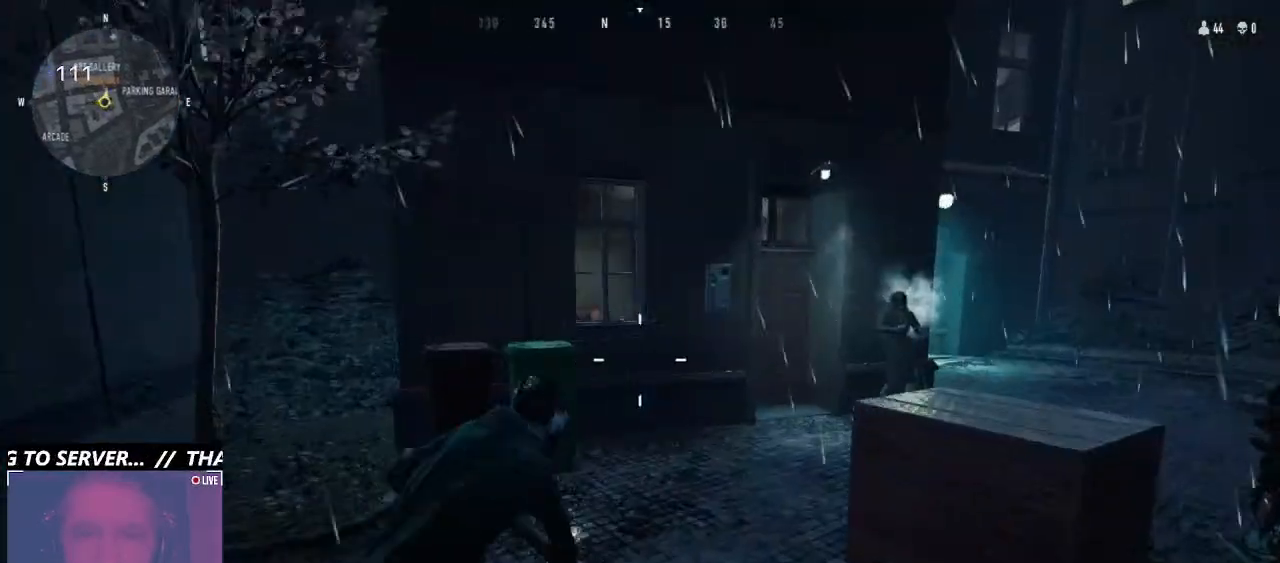
{"keys": ["w"], "mouse": [], "events": [[200, "d", "up"]]}
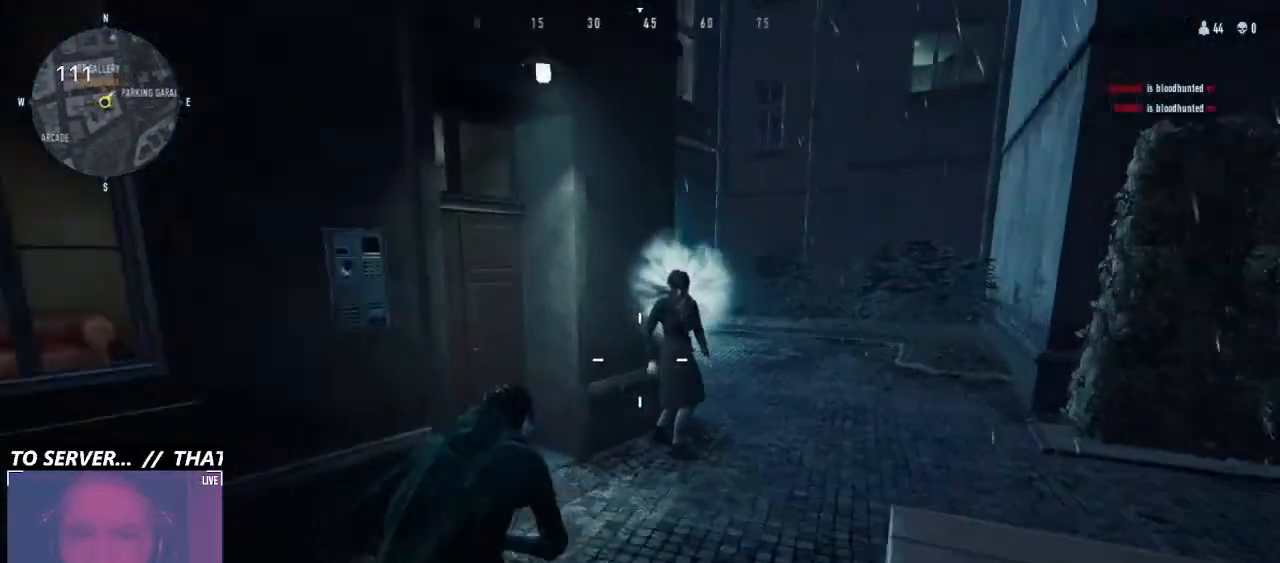
{"keys": ["f"], "mouse": [], "events": [[366, "f", "down"], [366, "w", "up"]]}